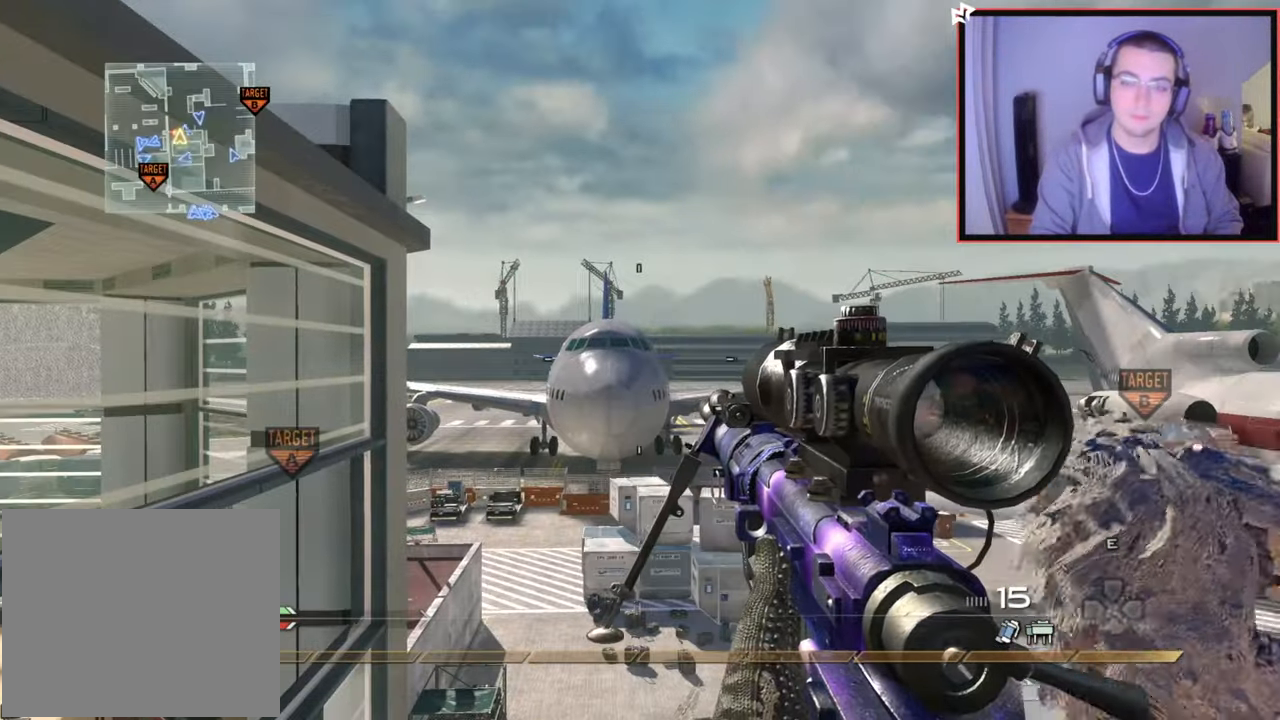
Gameplay with a controller (PlayStation layout); each line is a JSON object with the inputs held at the frame after it. "events" lists button and stick changes between this image and that frame as [ms after this image, input, new state], when the widget could be followed in between.
{"buttons": ["R1"], "left_stick": "center", "right_stick": "center", "events": [[350, "R1", "down"]]}
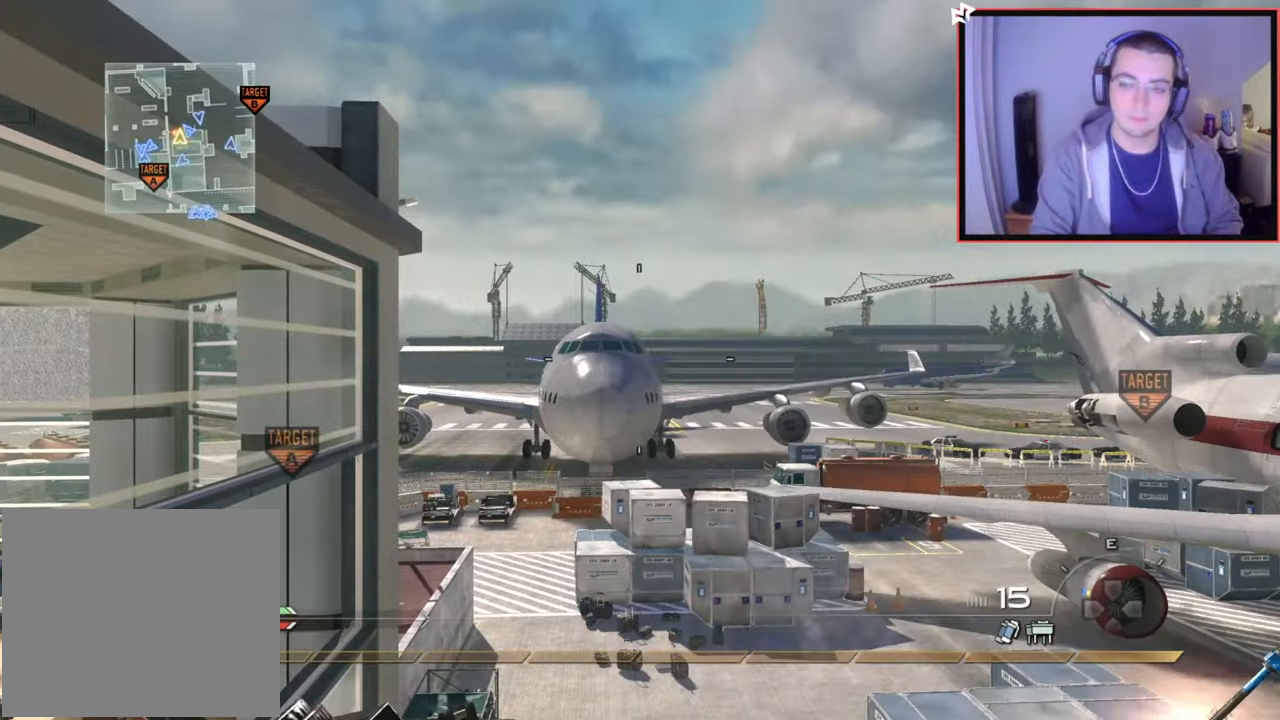
{"buttons": ["CROSS"], "left_stick": "up-left", "right_stick": "right", "events": [[100, "TRIANGLE", "down"], [134, "L1", "down"], [167, "left_stick", "right"], [184, "R1", "up"], [200, "TRIANGLE", "up"], [234, "left_stick", "up"], [284, "L1", "up"], [317, "L3", "down"], [317, "left_stick", "up-left"], [350, "right_stick", "down-right"], [400, "right_stick", "right"], [434, "L3", "up"], [467, "CROSS", "down"]]}
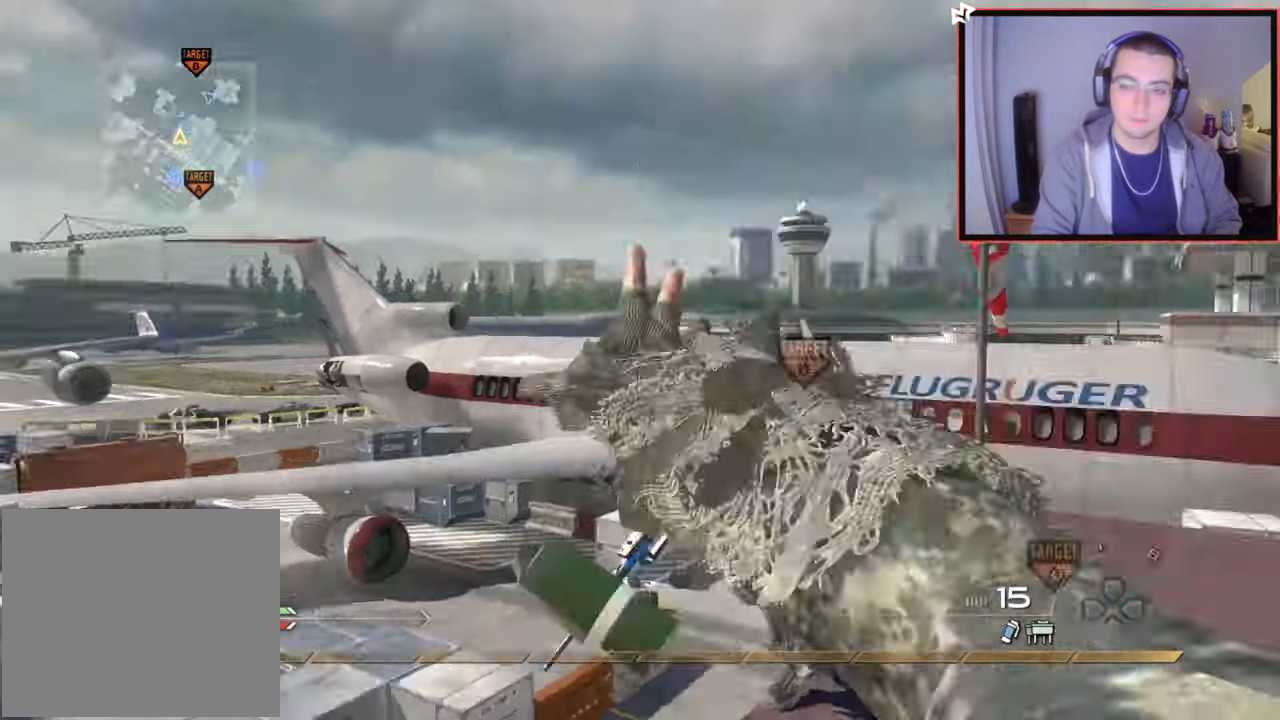
{"buttons": ["TRIANGLE"], "left_stick": "right", "right_stick": "right", "events": [[83, "CROSS", "up"], [83, "left_stick", "down-left"], [250, "left_stick", "down-right"], [283, "R1", "down"], [300, "left_stick", "up-right"], [417, "left_stick", "right"], [433, "TRIANGLE", "down"], [483, "R1", "up"]]}
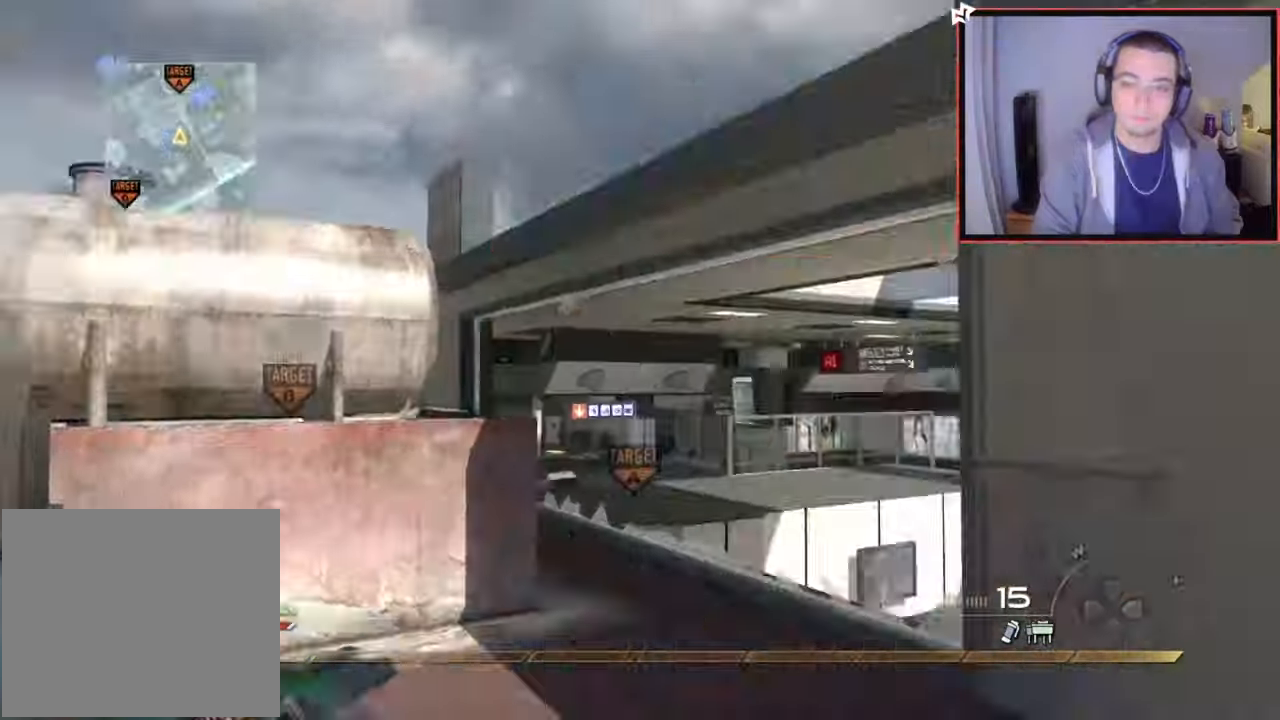
{"buttons": [], "left_stick": "down-right", "right_stick": "right", "events": [[67, "TRIANGLE", "up"], [67, "left_stick", "up-right"], [67, "right_stick", "center"], [83, "L3", "down"], [117, "R1", "down"], [134, "L3", "up"], [200, "right_stick", "right"], [217, "TRIANGLE", "down"], [250, "left_stick", "down"], [317, "R1", "up"], [350, "TRIANGLE", "up"], [467, "left_stick", "down-right"]]}
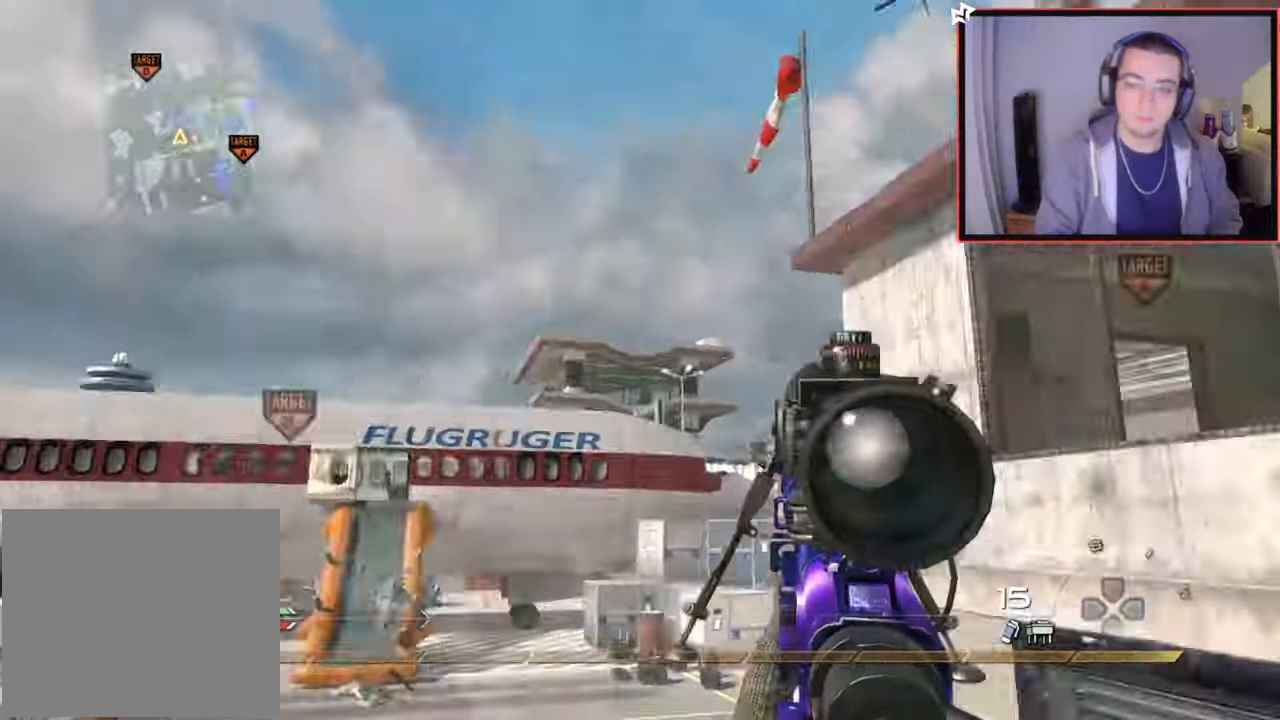
{"buttons": ["CIRCLE", "R2"], "left_stick": "down-right", "right_stick": "center", "events": [[83, "R2", "down"], [83, "SQUARE", "down"], [133, "right_stick", "center"], [183, "CIRCLE", "down"], [233, "SQUARE", "up"]]}
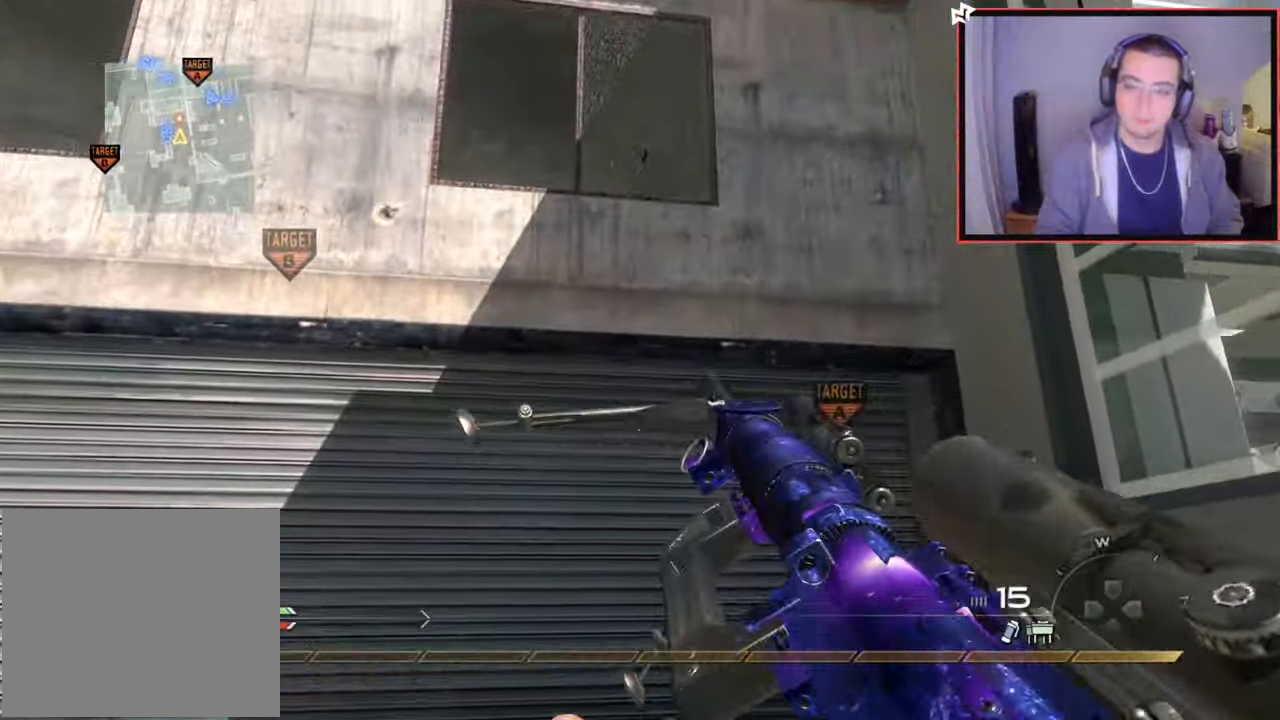
{"buttons": ["TRIANGLE"], "left_stick": "up-right", "right_stick": "right", "events": [[100, "CIRCLE", "up"], [117, "R2", "up"], [150, "CROSS", "down"], [267, "CROSS", "up"], [284, "left_stick", "right"], [367, "right_stick", "right"], [400, "left_stick", "up-right"], [501, "TRIANGLE", "down"]]}
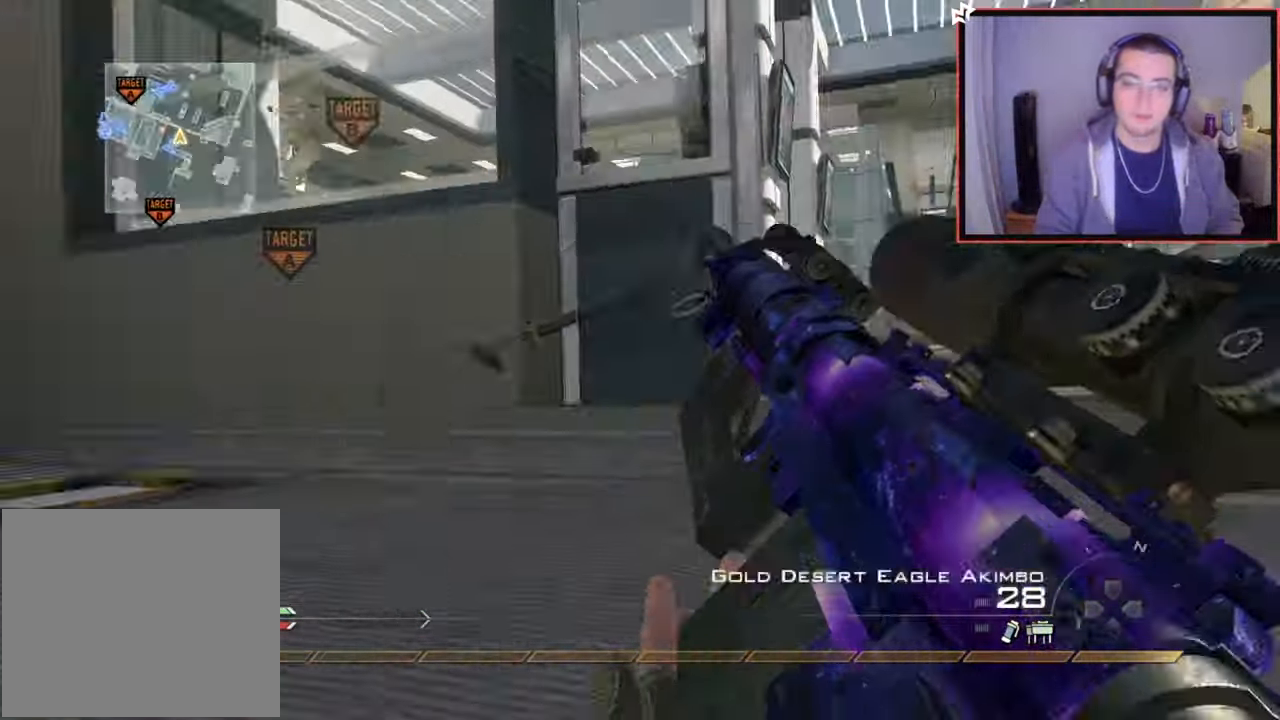
{"buttons": [], "left_stick": "up-right", "right_stick": "center", "events": [[50, "right_stick", "center"], [83, "L3", "down"], [100, "TRIANGLE", "up"], [300, "L3", "up"], [317, "TRIANGLE", "down"], [383, "TRIANGLE", "up"]]}
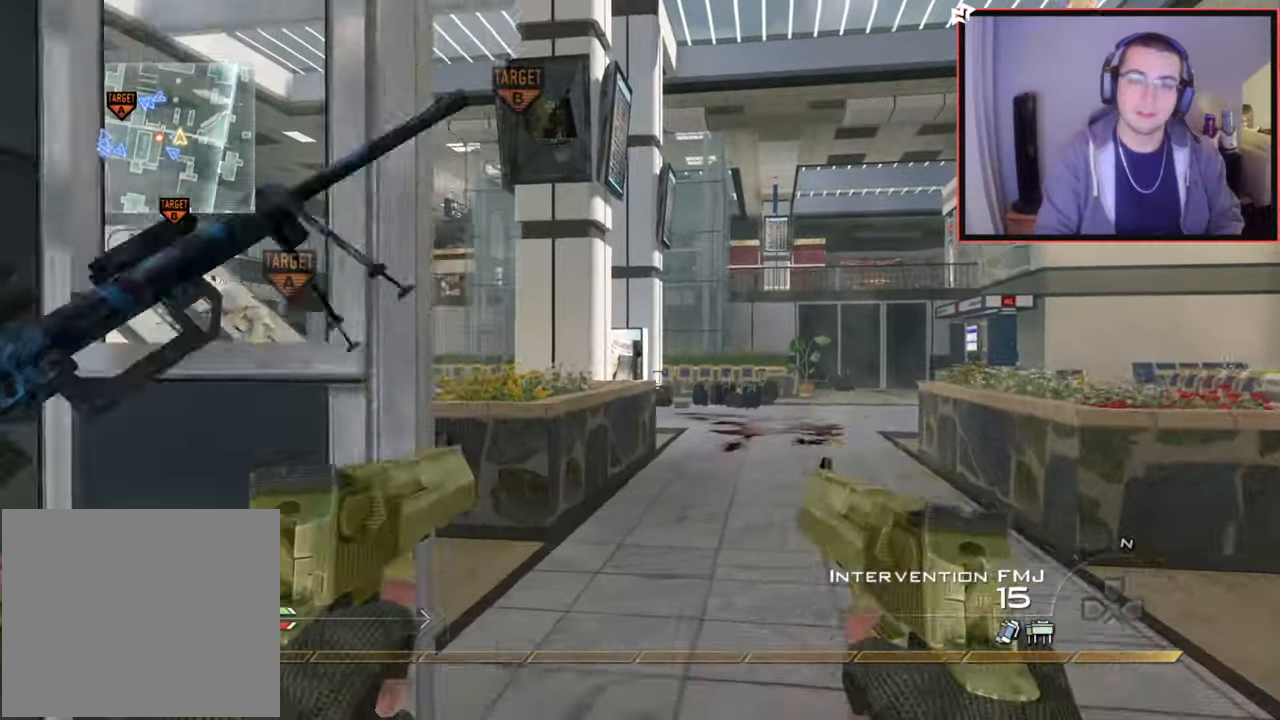
{"buttons": ["CROSS"], "left_stick": "up", "right_stick": "center", "events": [[83, "left_stick", "up"], [200, "right_stick", "left"], [350, "right_stick", "center"], [450, "CROSS", "down"]]}
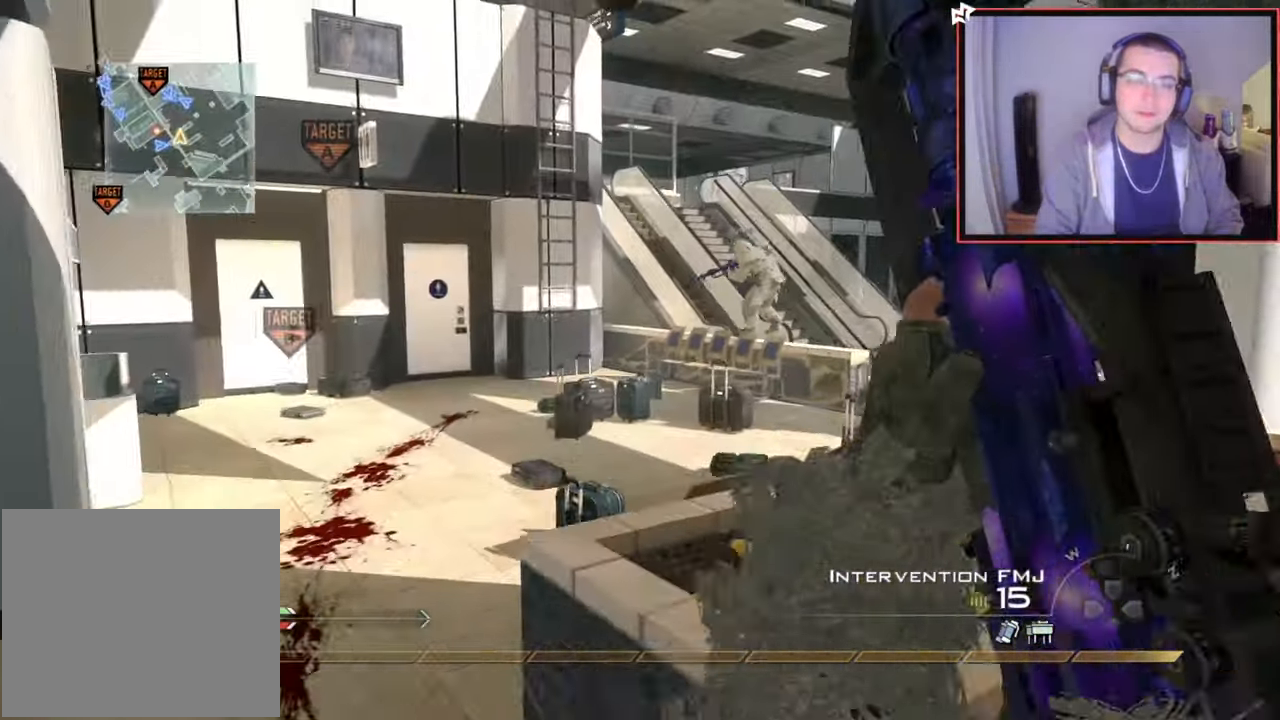
{"buttons": ["L3"], "left_stick": "up", "right_stick": "center", "events": [[50, "CROSS", "up"], [133, "TRIANGLE", "down"], [216, "TRIANGLE", "up"], [250, "TRIANGLE", "down"], [283, "L3", "down"], [383, "TRIANGLE", "up"]]}
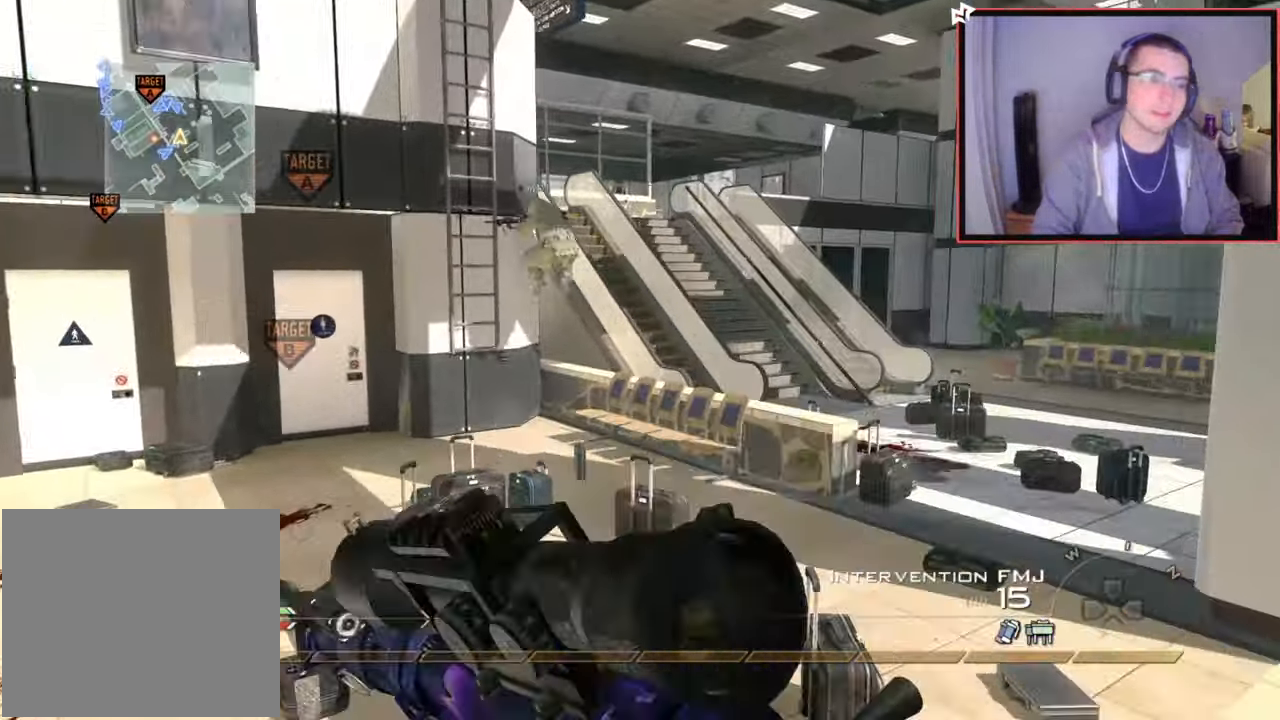
{"buttons": [], "left_stick": "up", "right_stick": "center", "events": [[83, "L3", "up"], [267, "TRIANGLE", "down"], [367, "TRIANGLE", "up"]]}
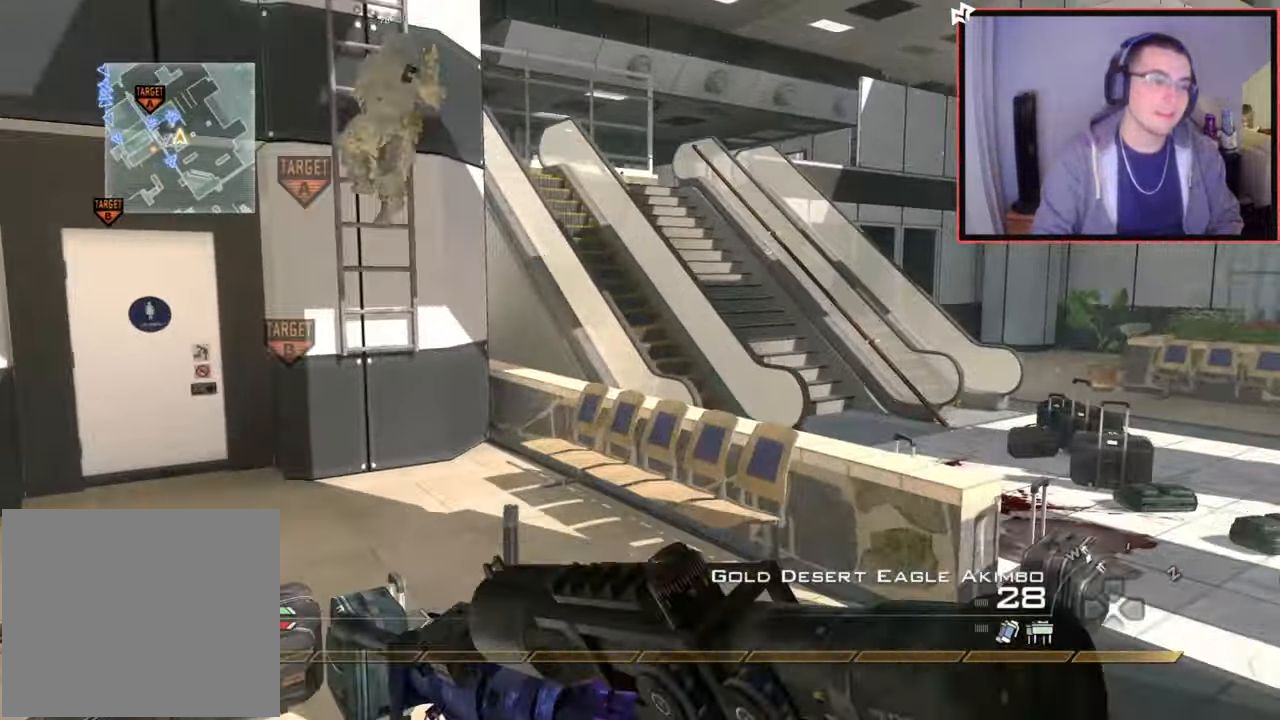
{"buttons": [], "left_stick": "up", "right_stick": "left", "events": [[16, "right_stick", "left"], [100, "right_stick", "center"], [183, "TRIANGLE", "down"], [266, "TRIANGLE", "up"], [500, "right_stick", "left"]]}
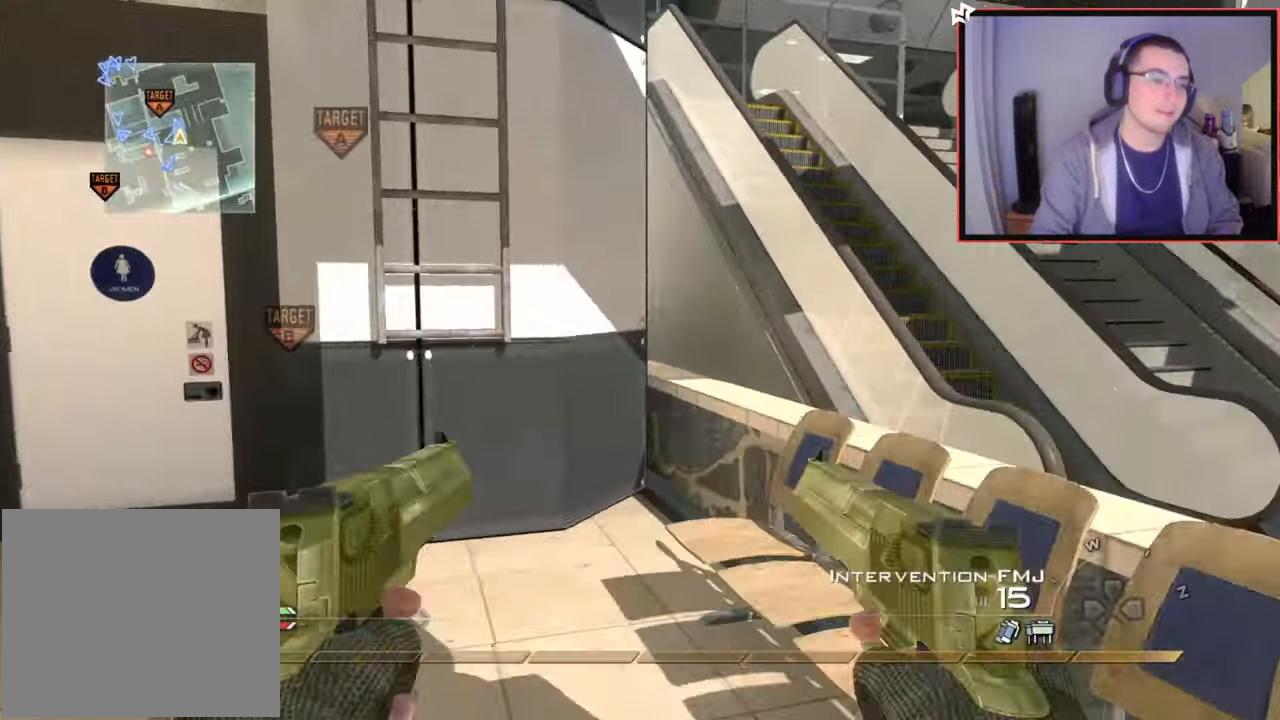
{"buttons": ["CROSS"], "left_stick": "up", "right_stick": "center", "events": [[83, "right_stick", "center"], [184, "TRIANGLE", "down"], [234, "TRIANGLE", "up"], [284, "TRIANGLE", "down"], [284, "left_stick", "center"], [400, "TRIANGLE", "up"], [400, "left_stick", "up"], [501, "CROSS", "down"]]}
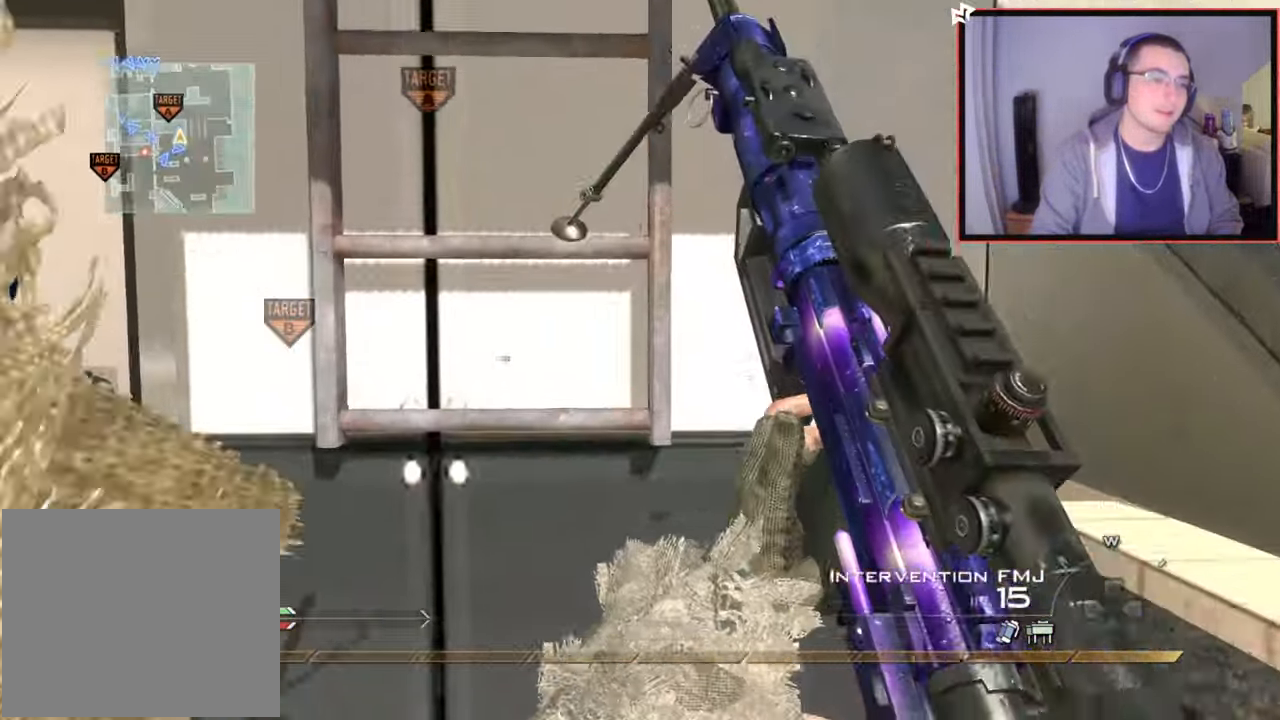
{"buttons": [], "left_stick": "up", "right_stick": "center", "events": [[100, "CROSS", "up"], [233, "right_stick", "up"], [400, "right_stick", "center"]]}
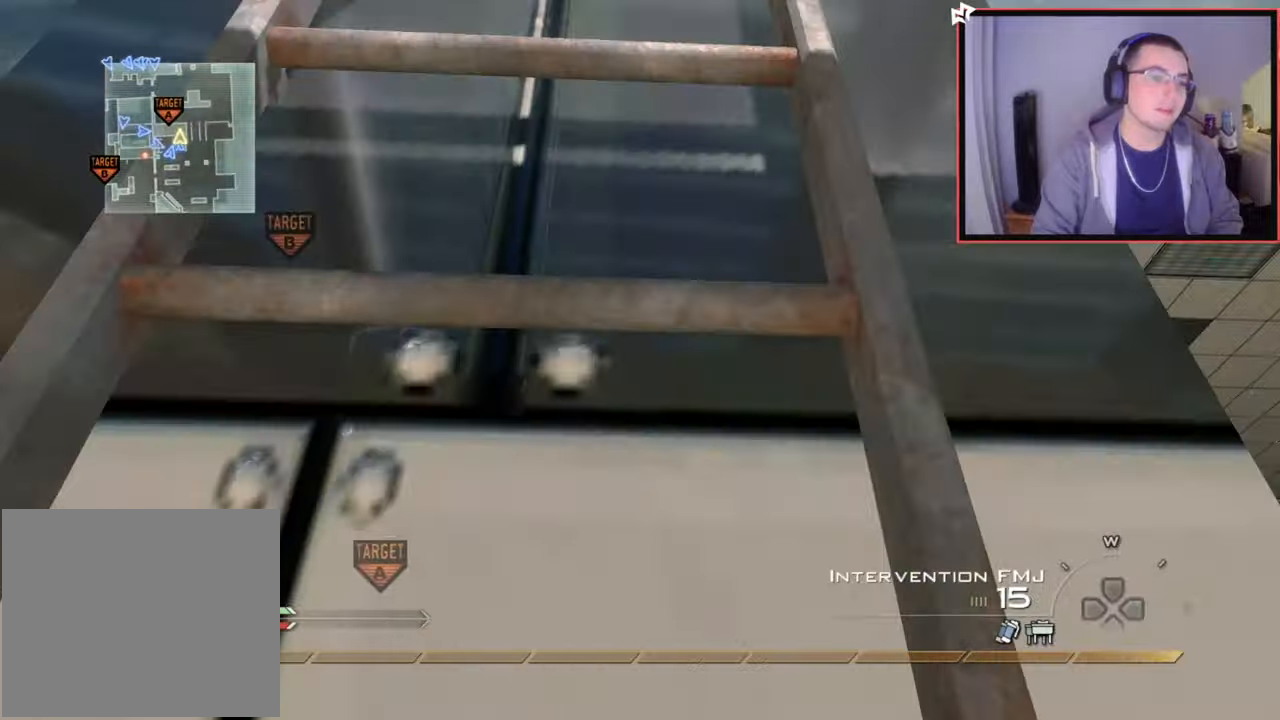
{"buttons": [], "left_stick": "up", "right_stick": "center", "events": [[134, "right_stick", "left"], [250, "right_stick", "center"]]}
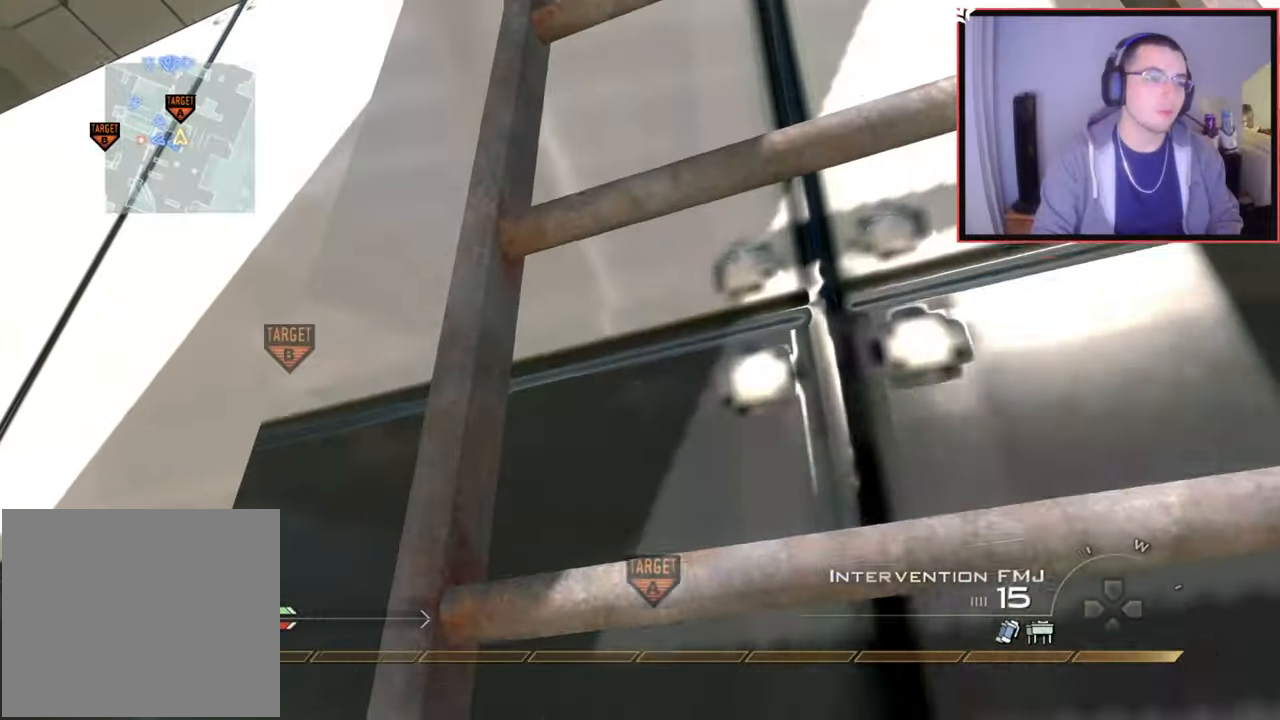
{"buttons": [], "left_stick": "up", "right_stick": "center", "events": []}
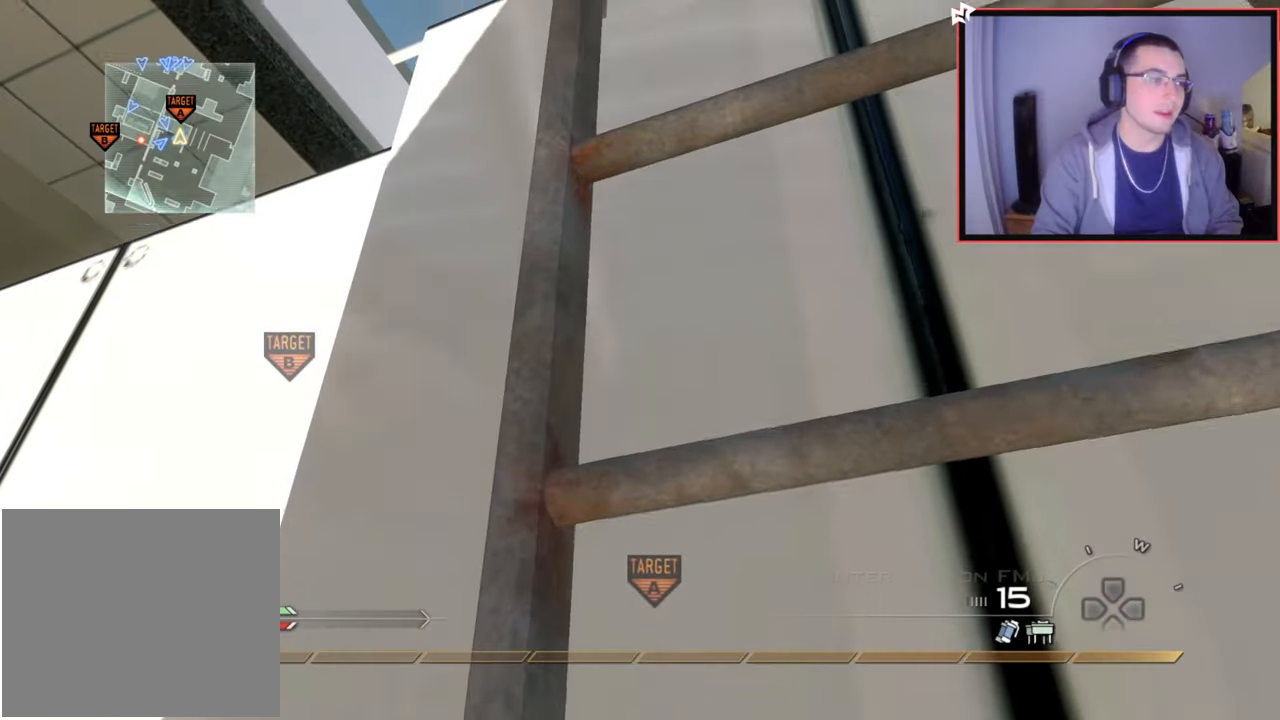
{"buttons": [], "left_stick": "up", "right_stick": "center", "events": [[200, "right_stick", "down-right"], [300, "right_stick", "center"]]}
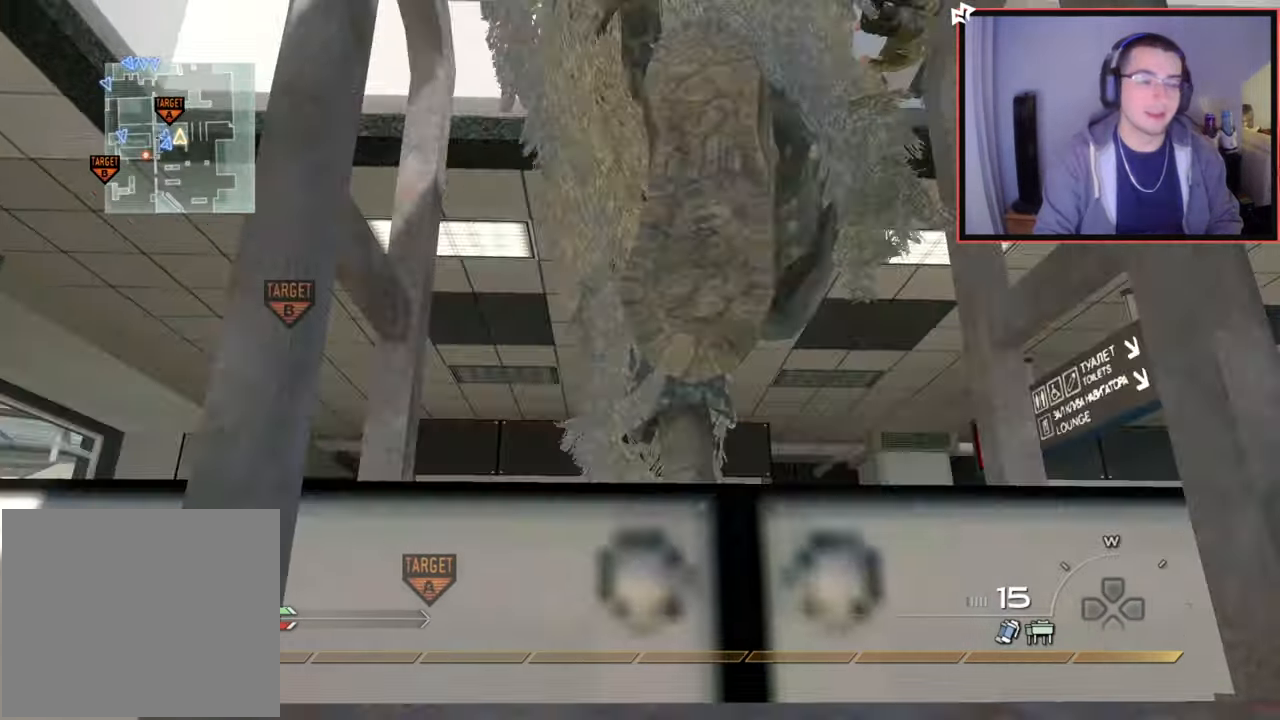
{"buttons": [], "left_stick": "up", "right_stick": "down-left", "events": [[266, "L3", "down"], [367, "right_stick", "down-left"], [483, "L3", "up"]]}
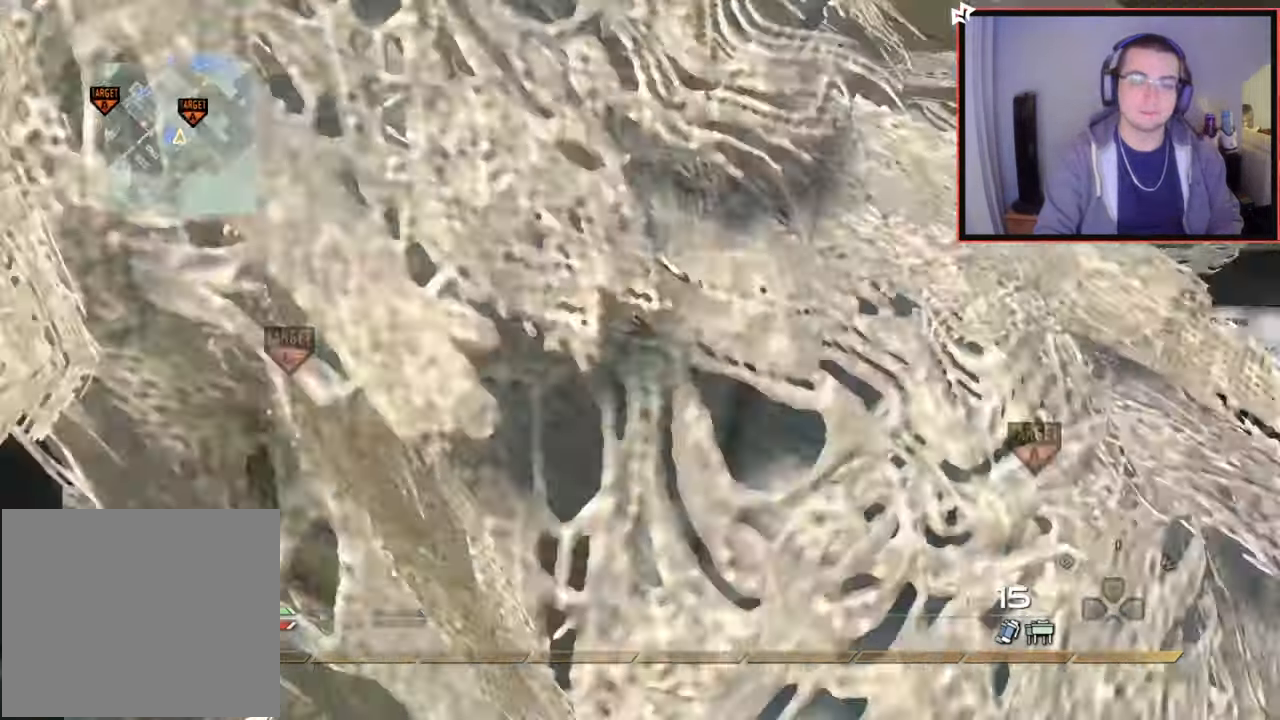
{"buttons": [], "left_stick": "up", "right_stick": "left", "events": [[50, "right_stick", "center"], [134, "TRIANGLE", "down"], [217, "TRIANGLE", "up"], [267, "TRIANGLE", "down"], [367, "TRIANGLE", "up"], [434, "right_stick", "left"]]}
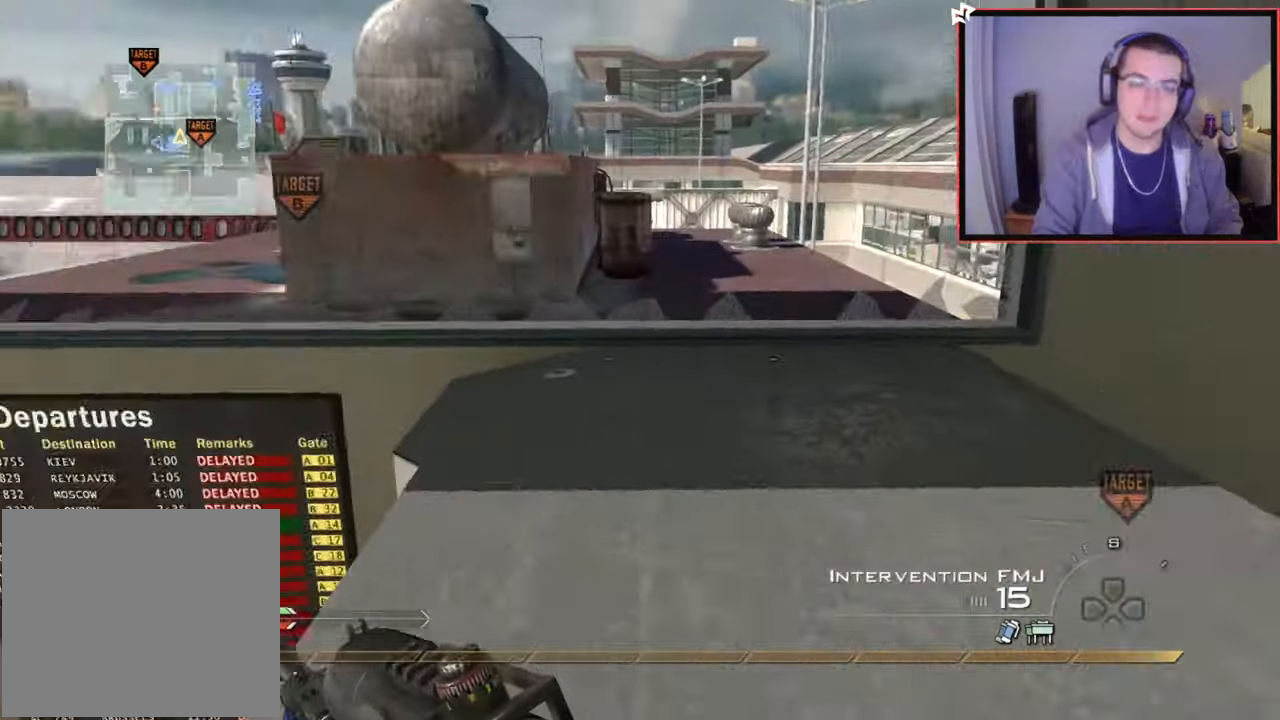
{"buttons": [], "left_stick": "up", "right_stick": "center", "events": [[50, "right_stick", "center"], [66, "L3", "down"], [233, "right_stick", "right"], [300, "L3", "up"], [317, "right_stick", "center"]]}
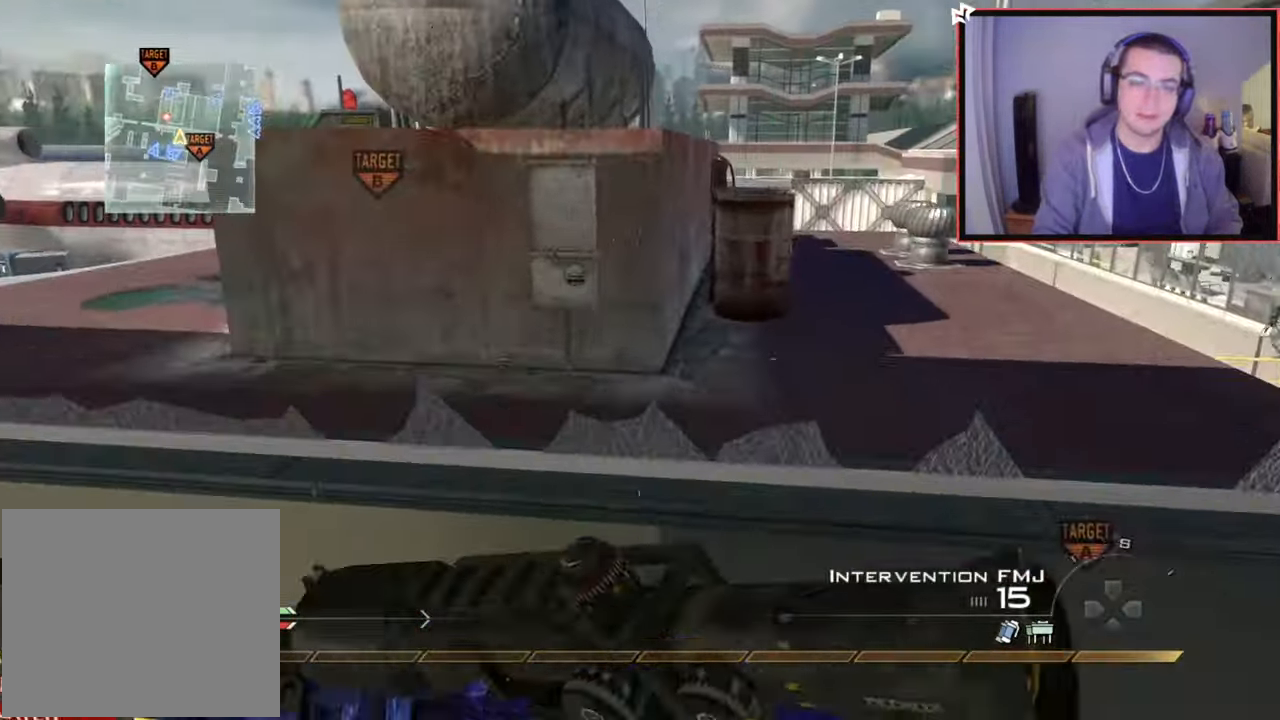
{"buttons": [], "left_stick": "up", "right_stick": "center", "events": [[217, "right_stick", "left"], [350, "right_stick", "center"]]}
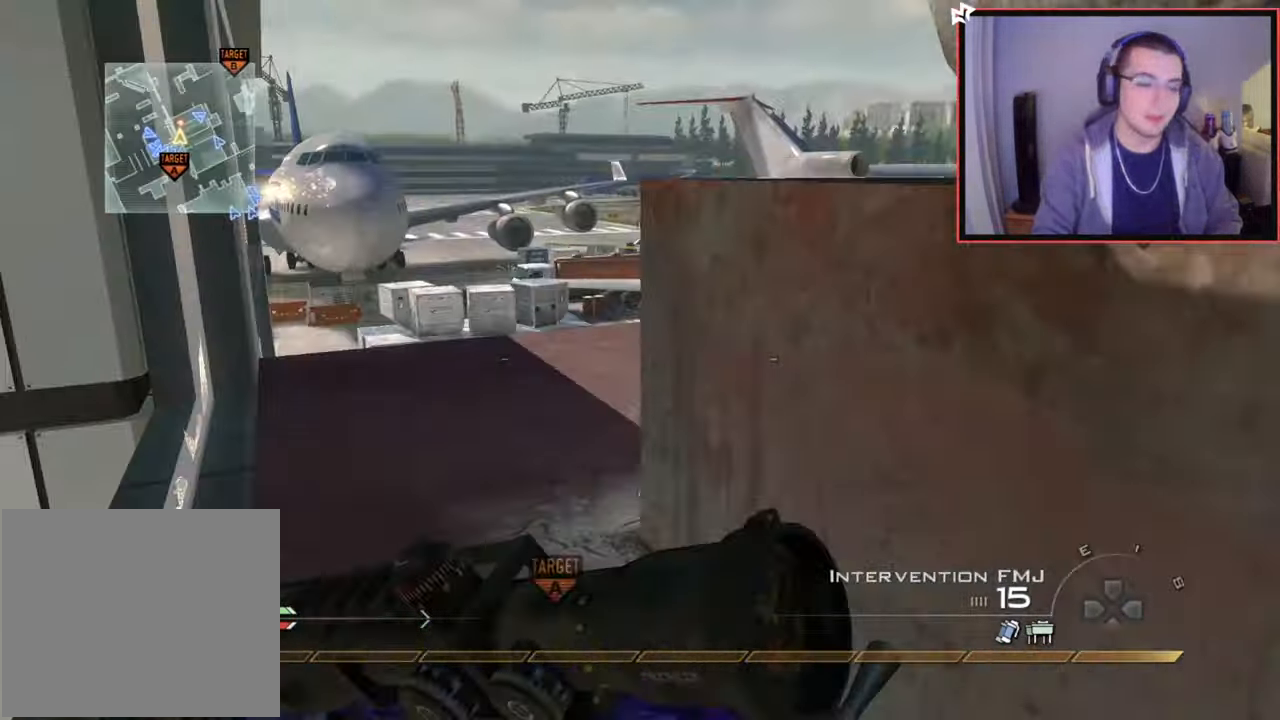
{"buttons": [], "left_stick": "up", "right_stick": "center", "events": [[200, "right_stick", "right"], [317, "right_stick", "center"], [417, "TRIANGLE", "down"], [467, "TRIANGLE", "up"]]}
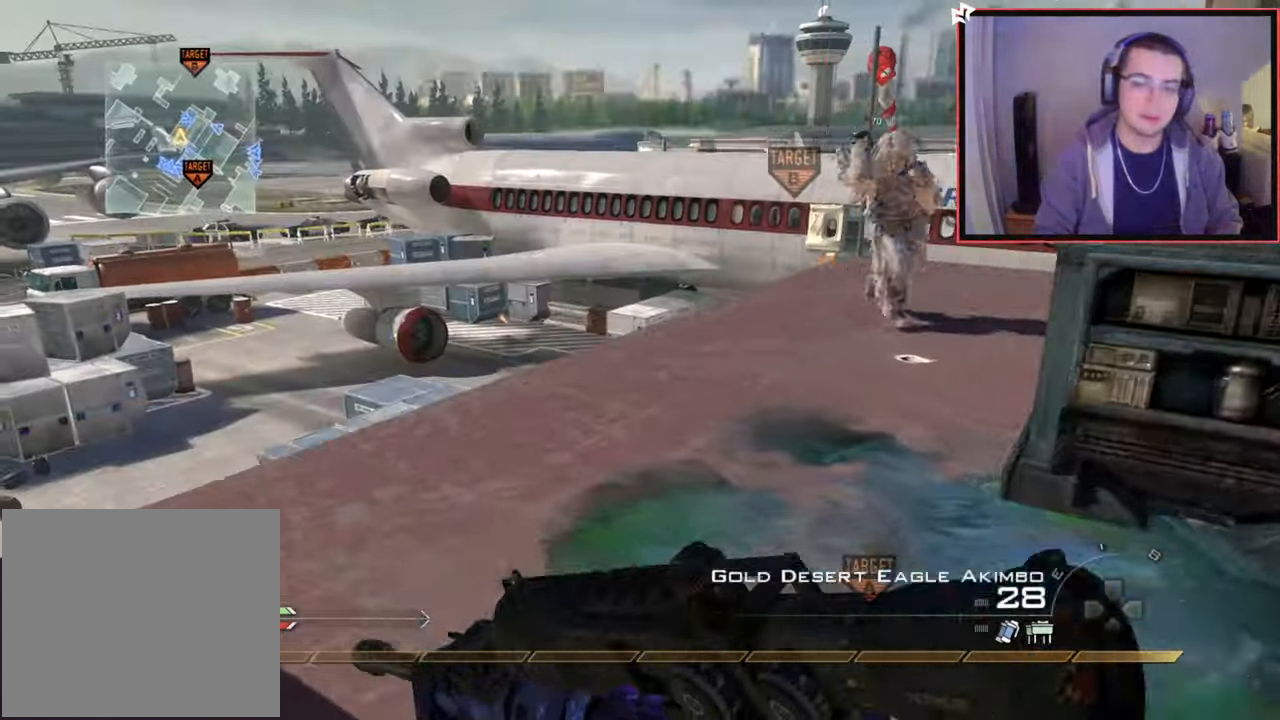
{"buttons": ["CIRCLE"], "left_stick": "up-right", "right_stick": "center", "events": [[50, "TRIANGLE", "down"], [100, "TRIANGLE", "up"], [217, "right_stick", "right"], [334, "right_stick", "center"], [450, "CIRCLE", "down"], [467, "left_stick", "up-right"]]}
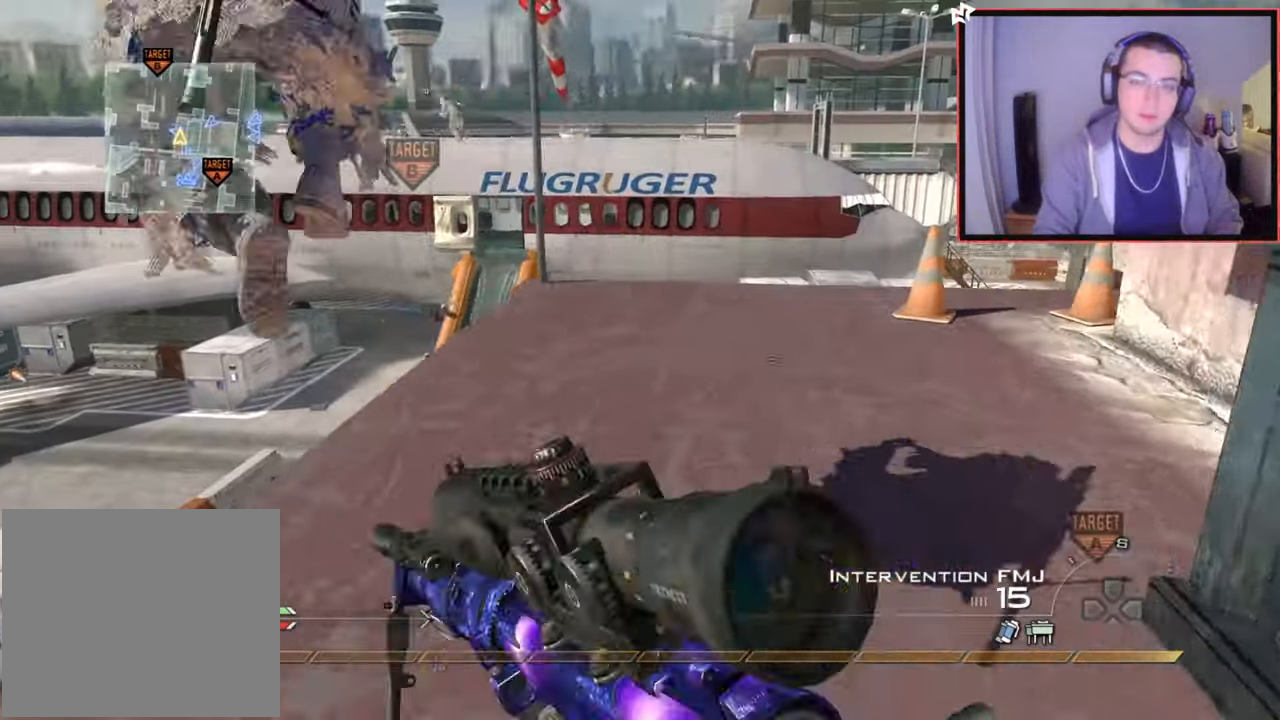
{"buttons": [], "left_stick": "right", "right_stick": "up-left", "events": [[66, "CIRCLE", "up"], [166, "CROSS", "down"], [283, "CROSS", "up"], [333, "right_stick", "left"], [383, "right_stick", "up-left"], [433, "left_stick", "right"]]}
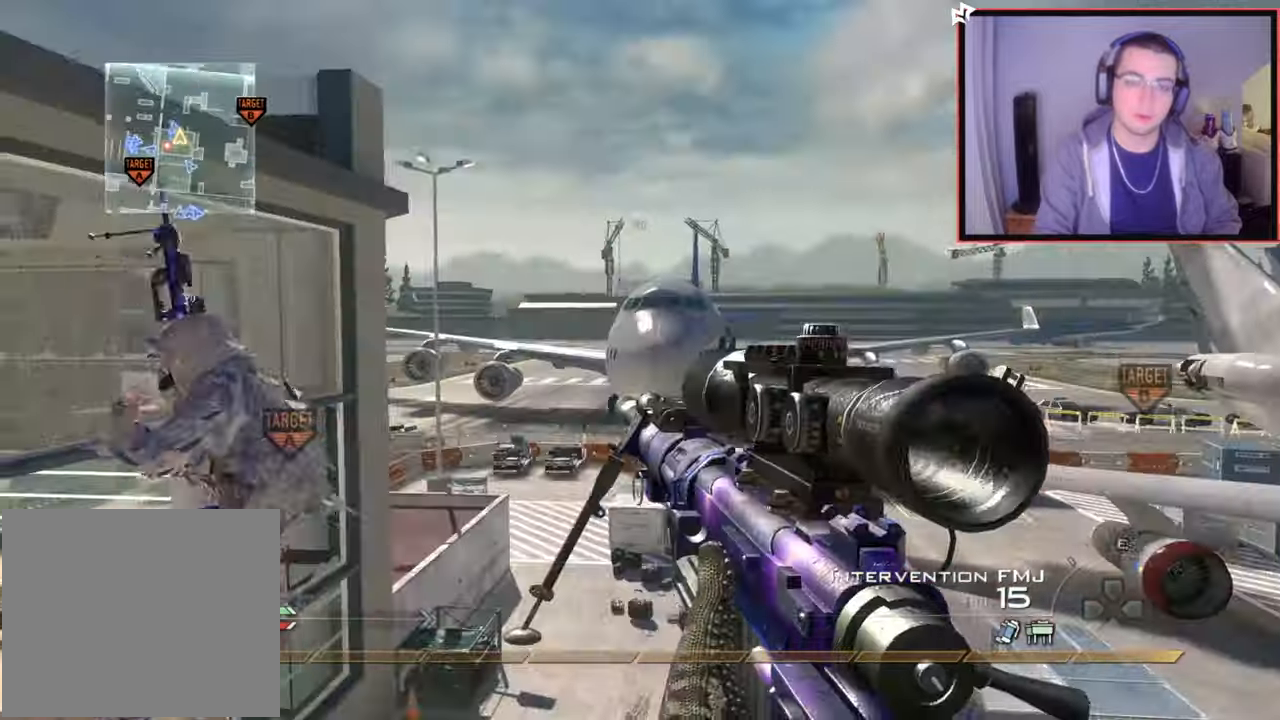
{"buttons": ["R1"], "left_stick": "center", "right_stick": "center", "events": [[33, "right_stick", "center"], [167, "left_stick", "up"], [250, "R1", "down"], [267, "left_stick", "center"]]}
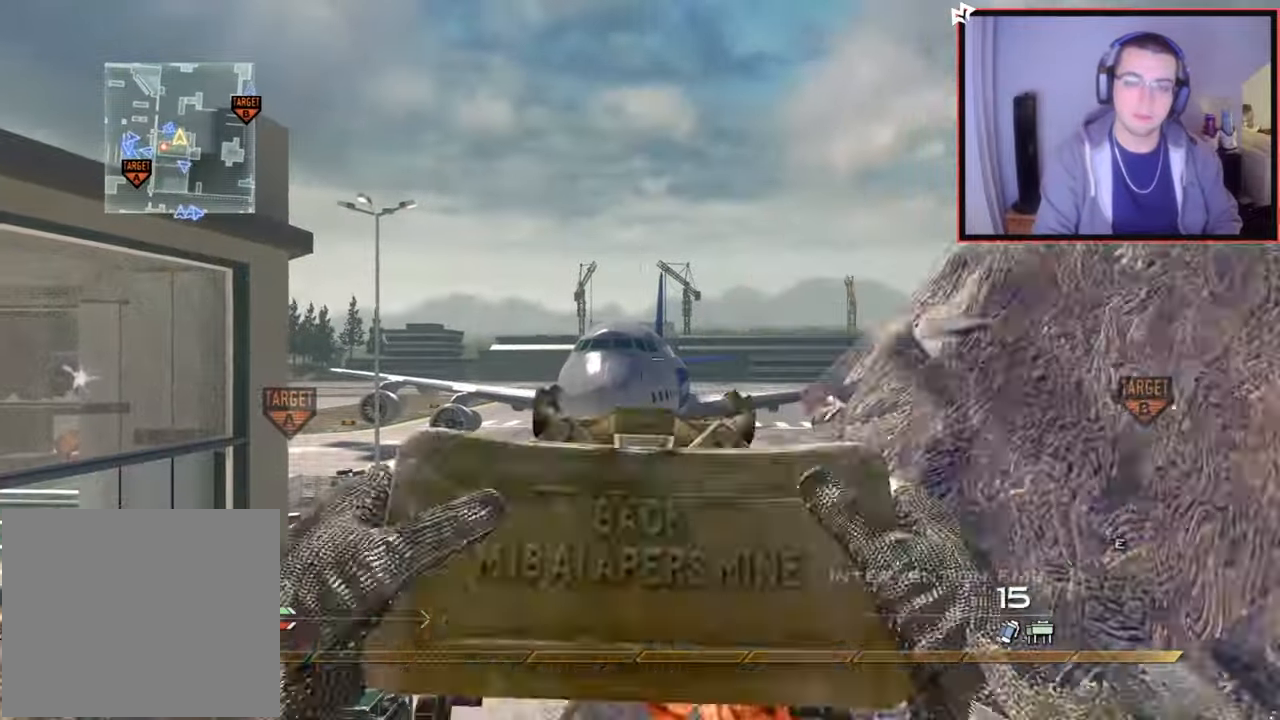
{"buttons": [], "left_stick": "down-left", "right_stick": "right", "events": [[66, "TRIANGLE", "down"], [150, "L1", "down"], [166, "R1", "up"], [166, "TRIANGLE", "up"], [183, "left_stick", "up"], [266, "right_stick", "right"], [317, "L1", "up"], [317, "left_stick", "up-left"], [367, "CROSS", "down"], [483, "CROSS", "up"], [483, "left_stick", "down-left"]]}
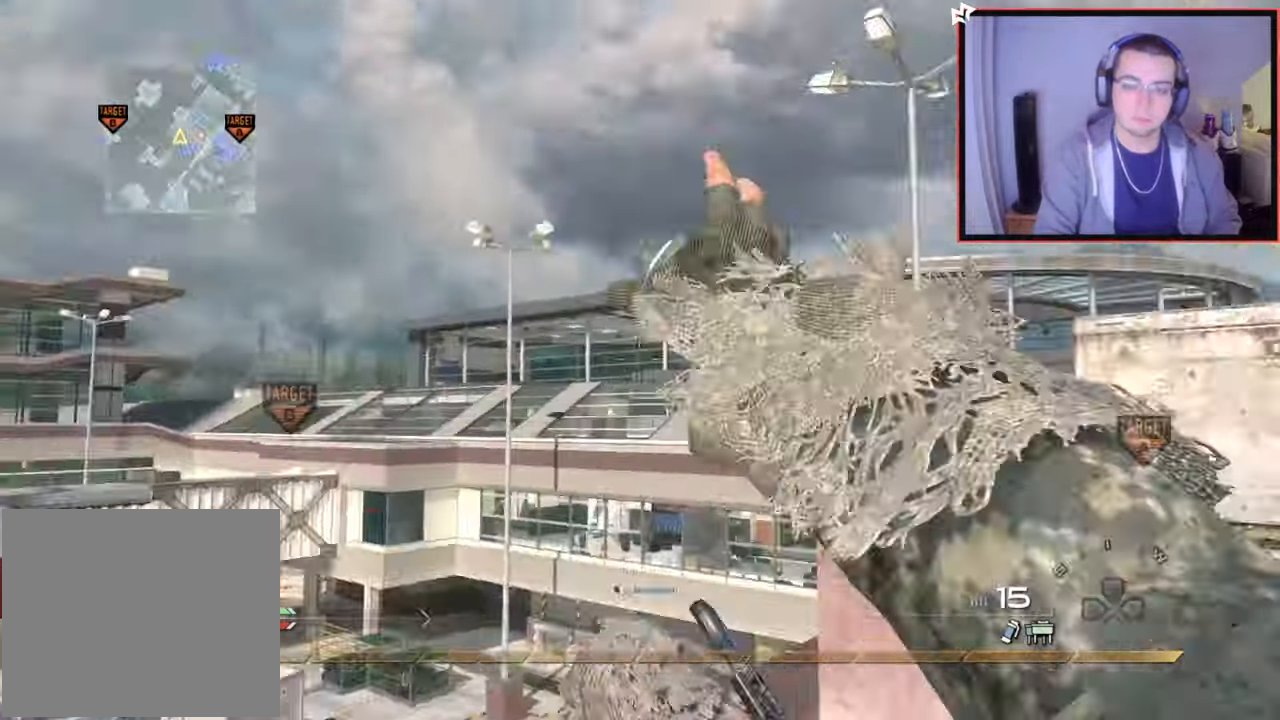
{"buttons": ["R1"], "left_stick": "up-right", "right_stick": "center", "events": [[67, "left_stick", "down"], [167, "left_stick", "down-right"], [284, "R1", "down"], [317, "left_stick", "up-right"], [467, "right_stick", "center"]]}
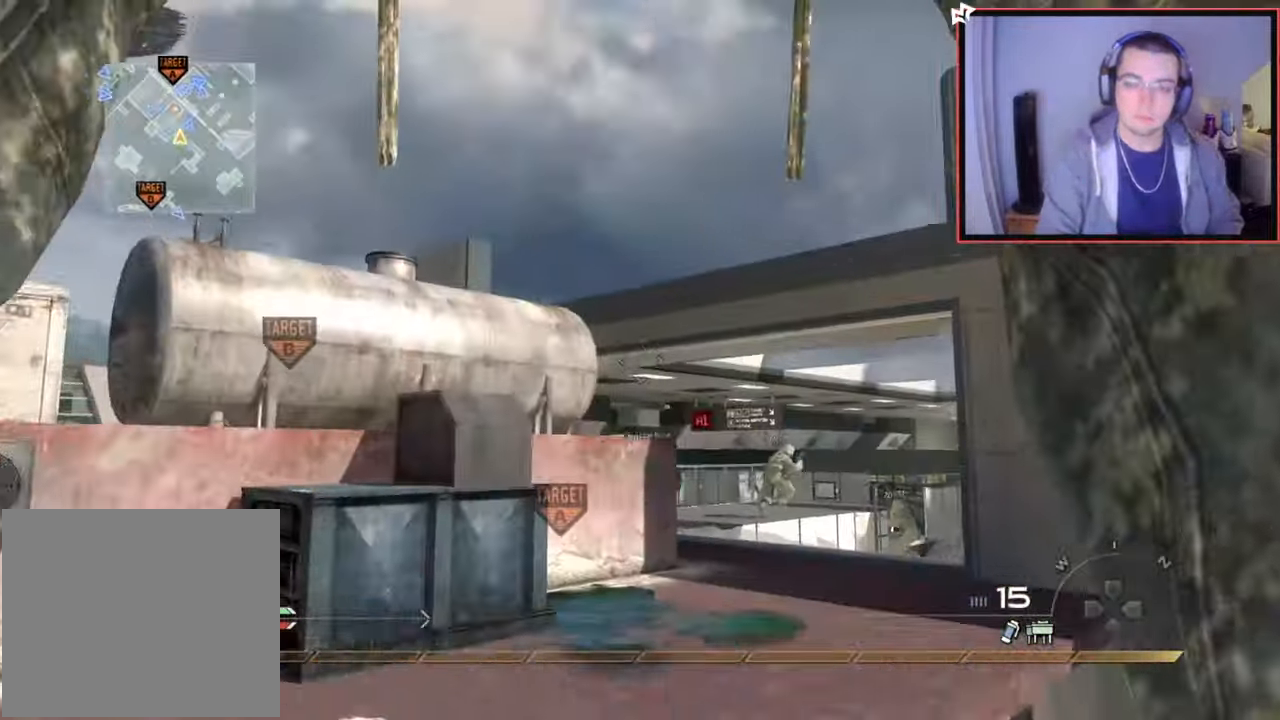
{"buttons": ["CIRCLE", "SQUARE", "R2"], "left_stick": "right", "right_stick": "center", "events": [[33, "TRIANGLE", "down"], [33, "right_stick", "right"], [100, "left_stick", "center"], [116, "R1", "up"], [150, "TRIANGLE", "up"], [233, "left_stick", "down-right"], [400, "R2", "down"], [417, "SQUARE", "down"], [433, "left_stick", "right"], [450, "right_stick", "left"], [500, "CIRCLE", "down"], [500, "right_stick", "center"]]}
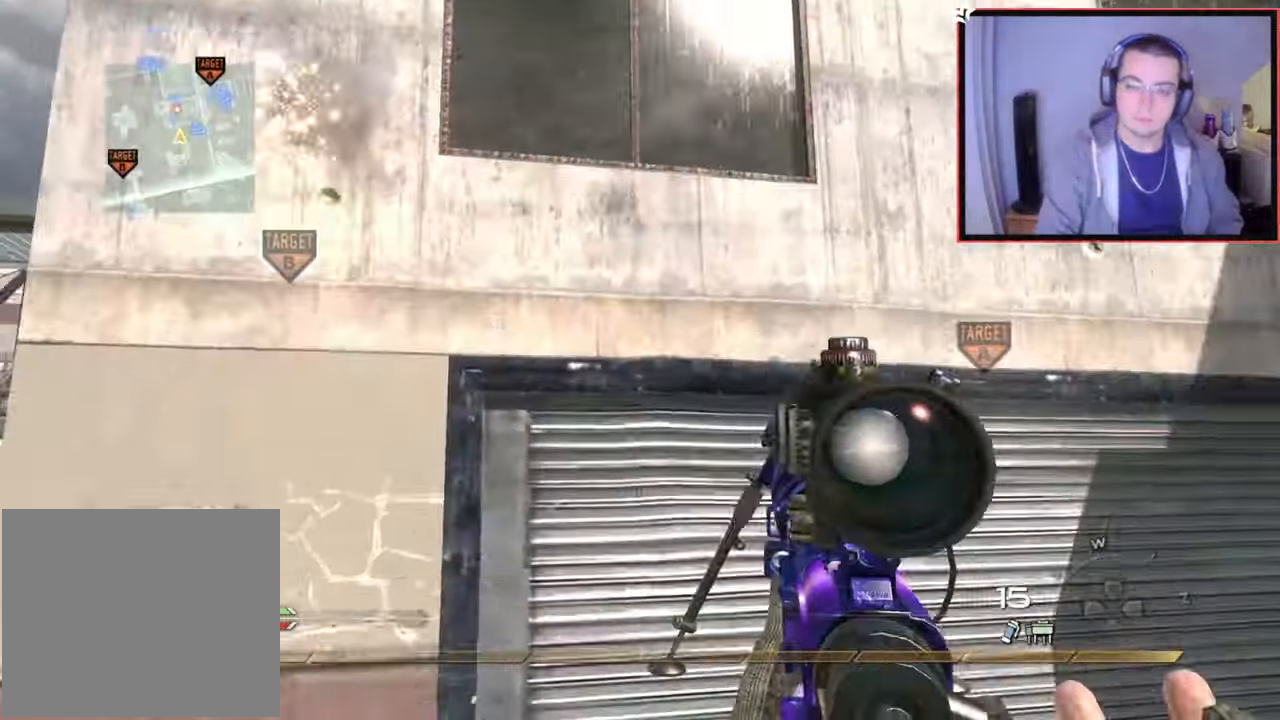
{"buttons": ["CIRCLE"], "left_stick": "right", "right_stick": "center", "events": [[50, "SQUARE", "up"], [501, "R2", "up"]]}
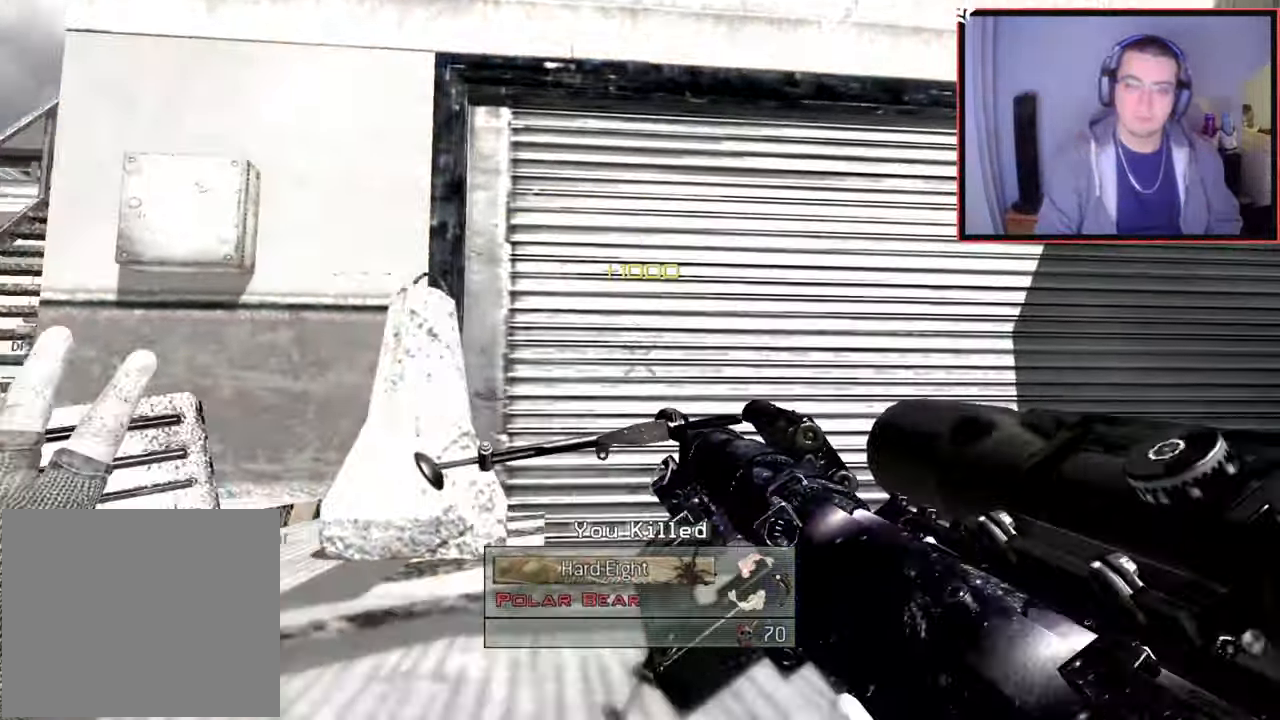
{"buttons": [], "left_stick": "center", "right_stick": "center", "events": [[50, "left_stick", "center"], [183, "CIRCLE", "up"]]}